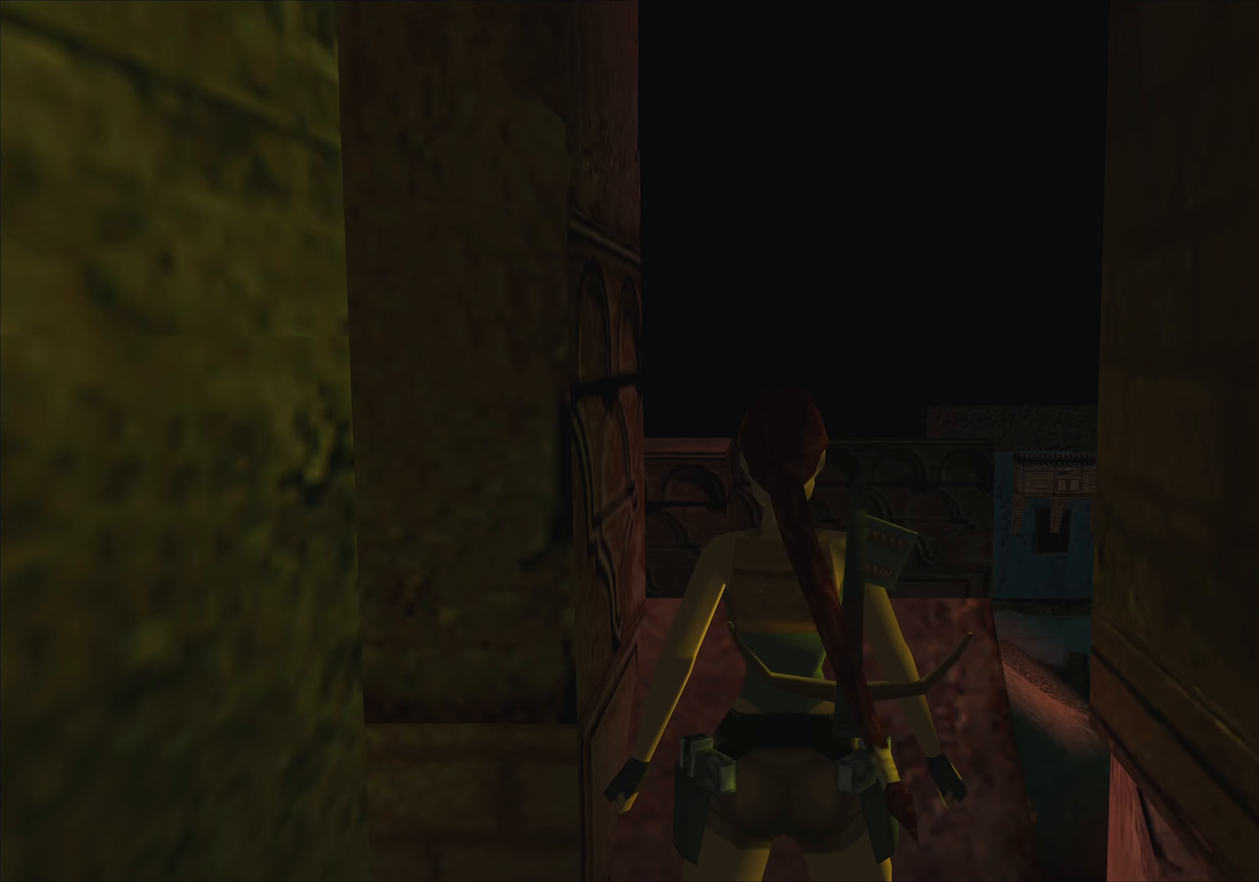
Gameplay with a controller (PlayStation layout); each line is a JSON object with the inputs held at the frame after it. "events" lists button and stick changes between this image and that frame as [ms after this image, input, new state], when the widget could be followed in between. Not read: L2 L3 R2 R3 right_stick.
{"buttons": [], "left_stick": "left", "events": [[183, "left_stick", "up-left"], [417, "left_stick", "left"]]}
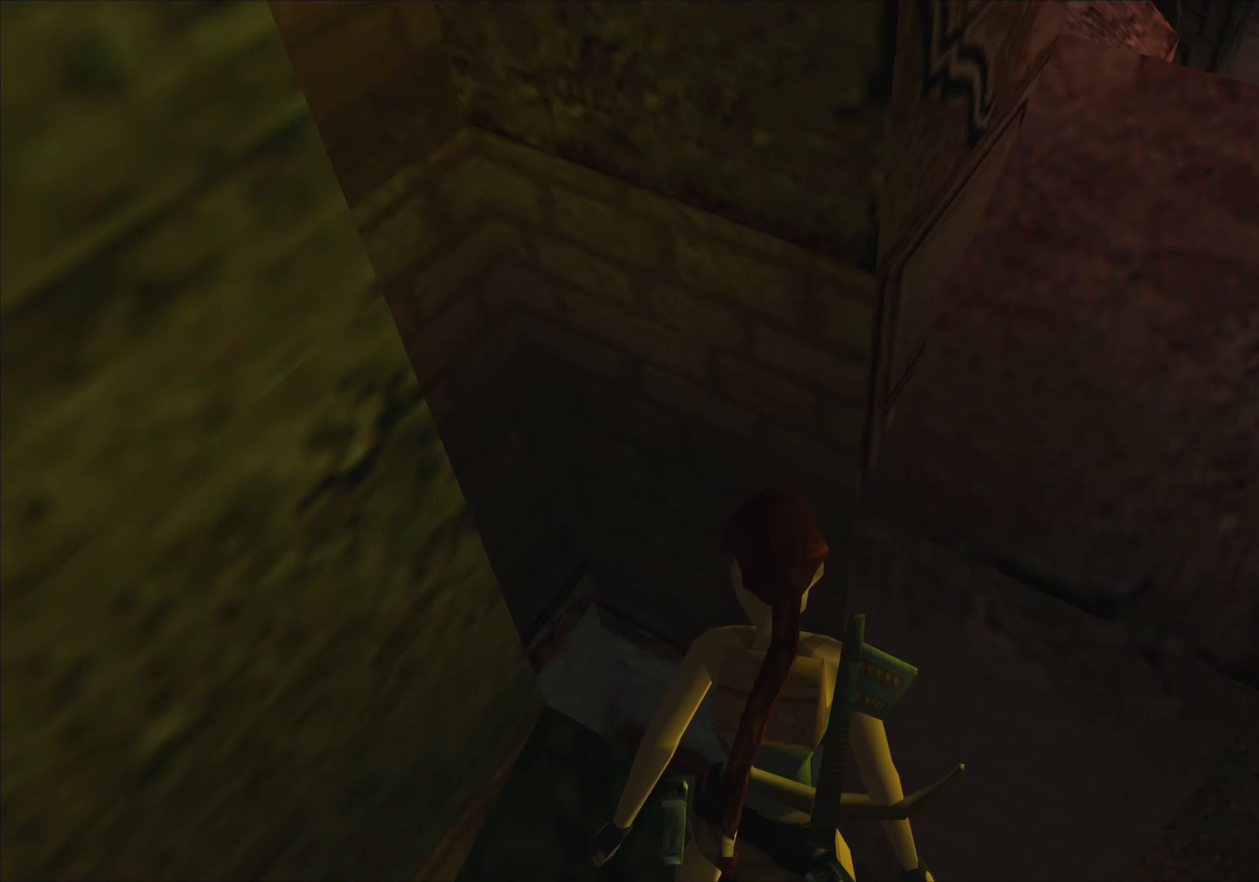
{"buttons": [], "left_stick": "down", "events": [[83, "left_stick", "center"], [500, "left_stick", "down"]]}
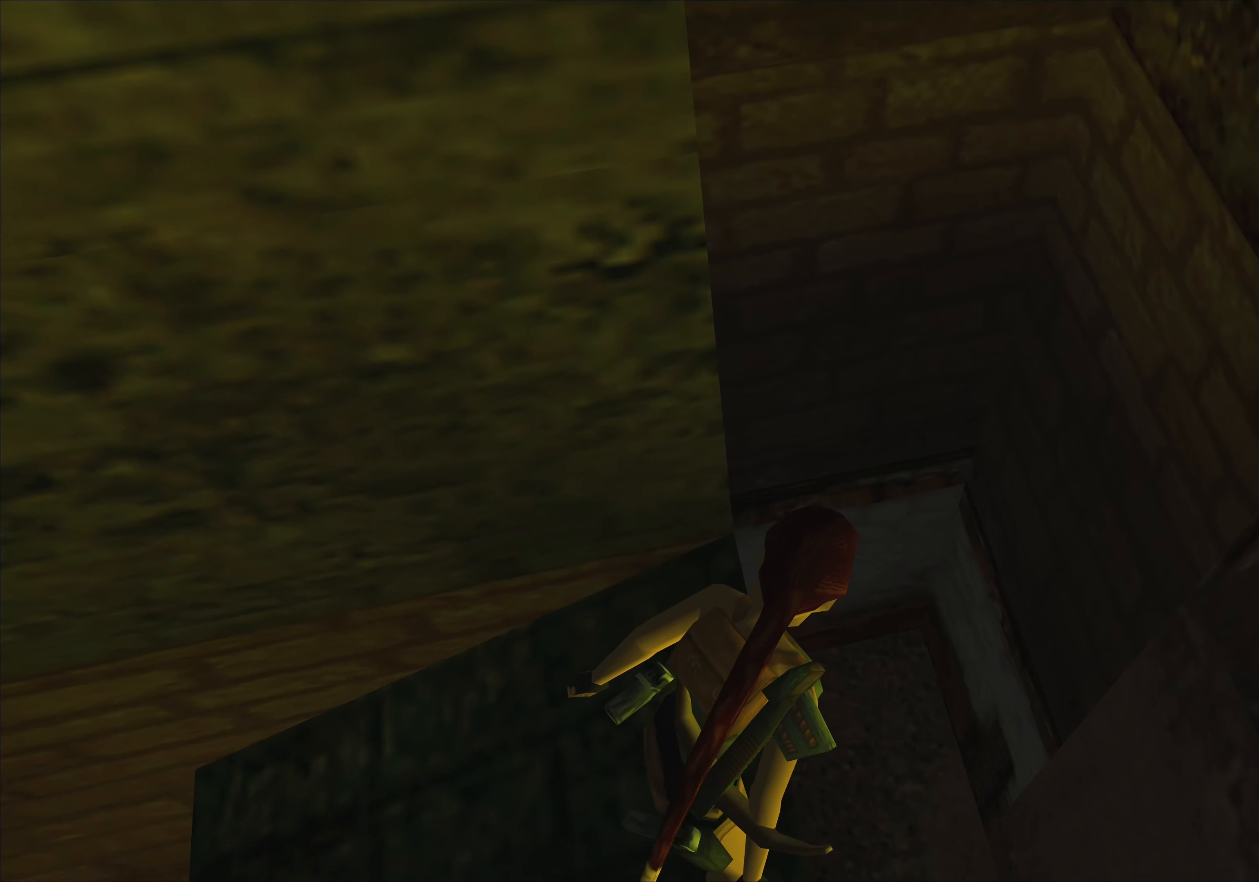
{"buttons": [], "left_stick": "center", "events": [[350, "left_stick", "center"]]}
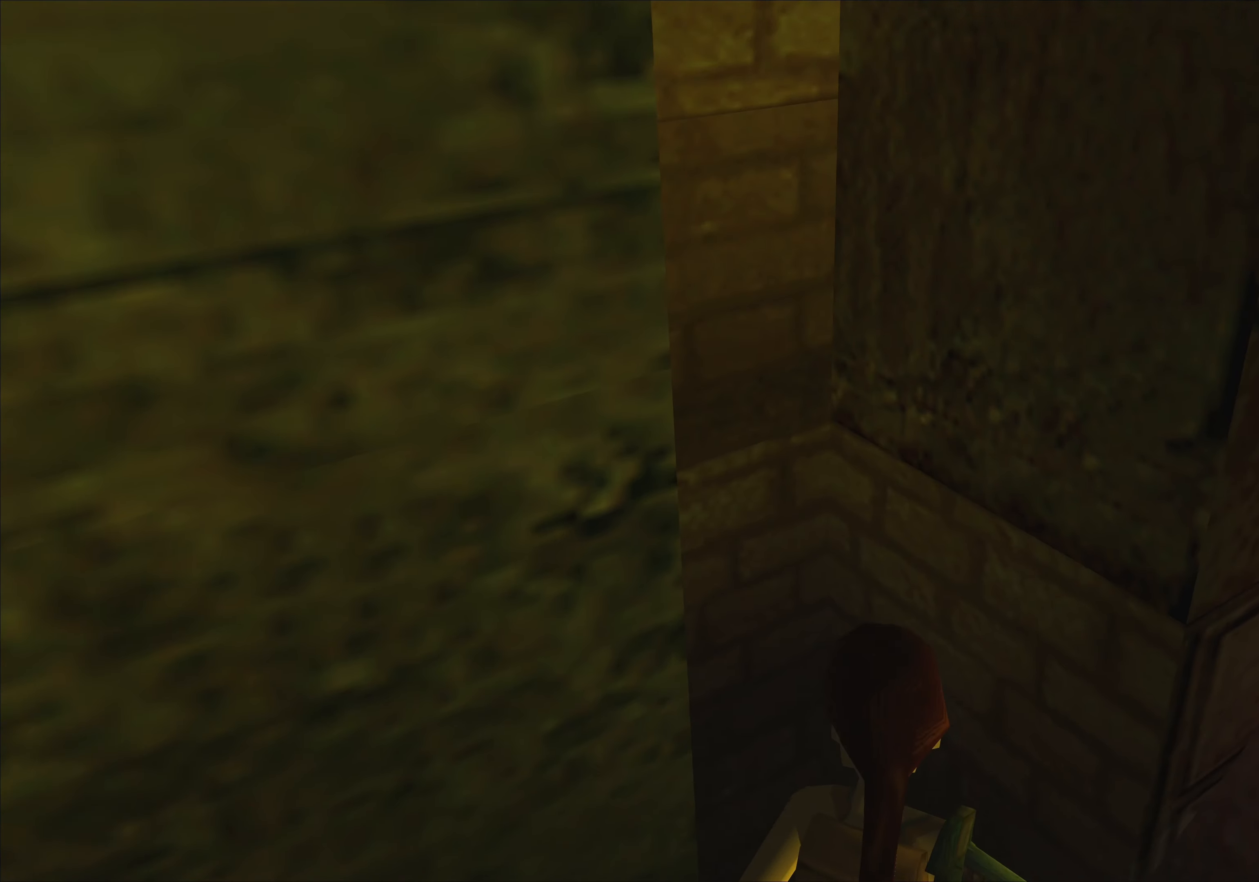
{"buttons": [], "left_stick": "down", "events": [[84, "left_stick", "down"]]}
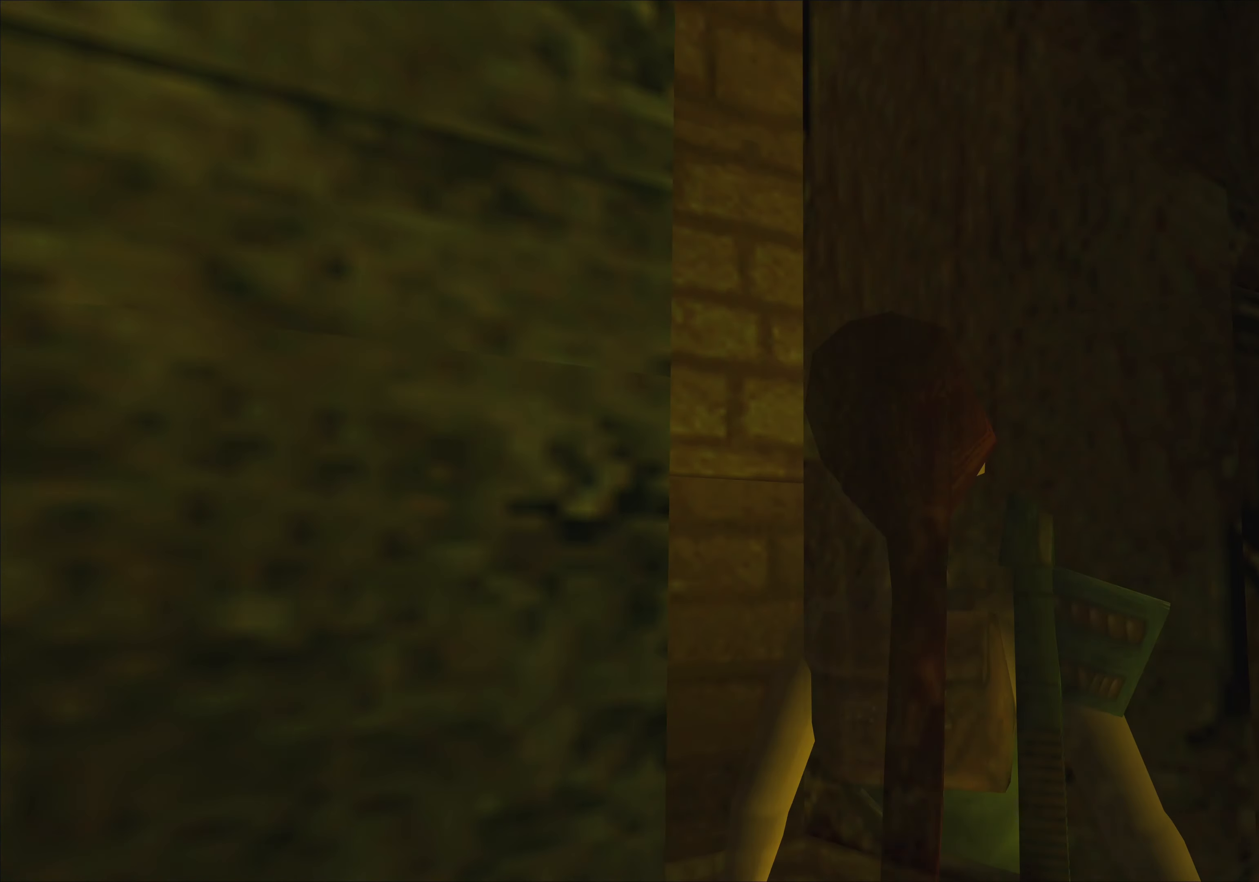
{"buttons": [], "left_stick": "center", "events": [[350, "left_stick", "center"]]}
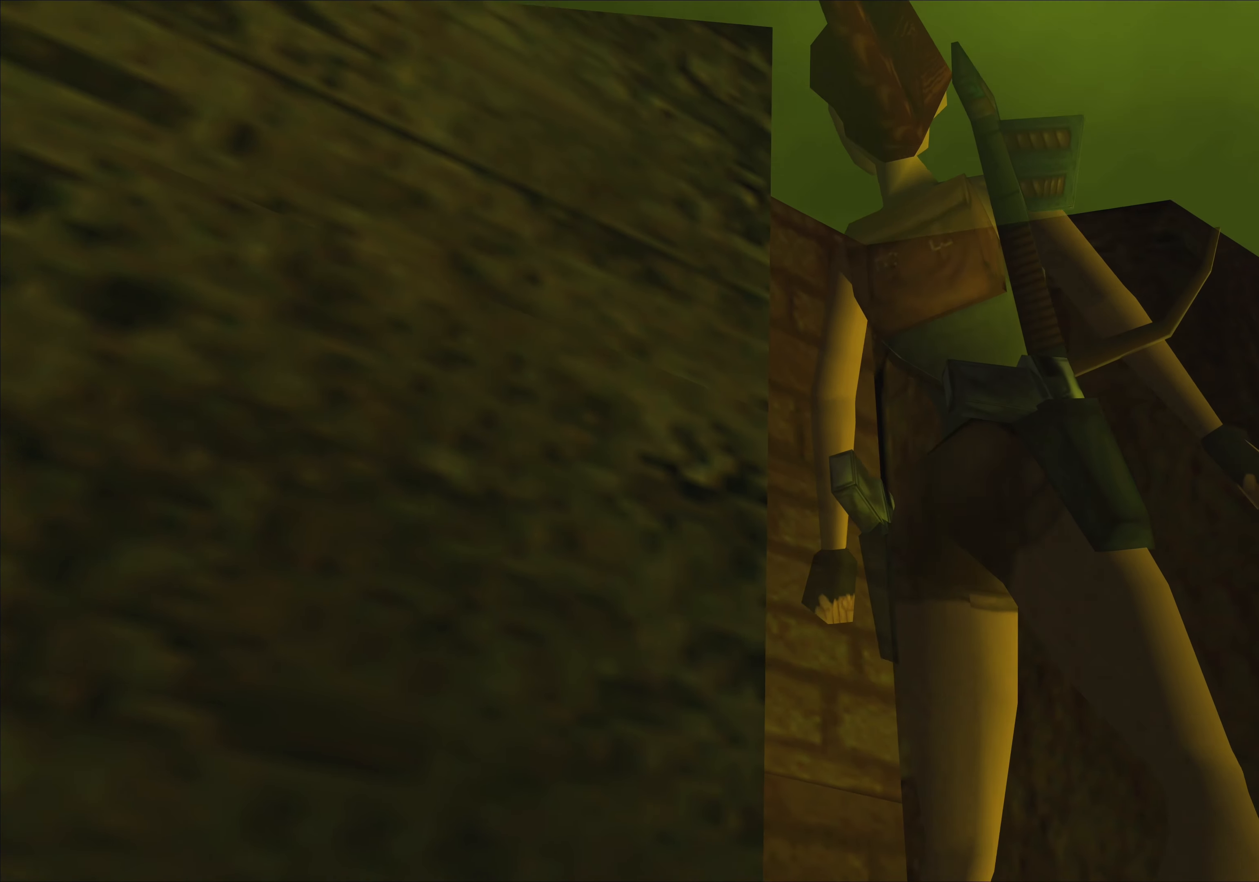
{"buttons": [], "left_stick": "right", "events": [[400, "left_stick", "right"]]}
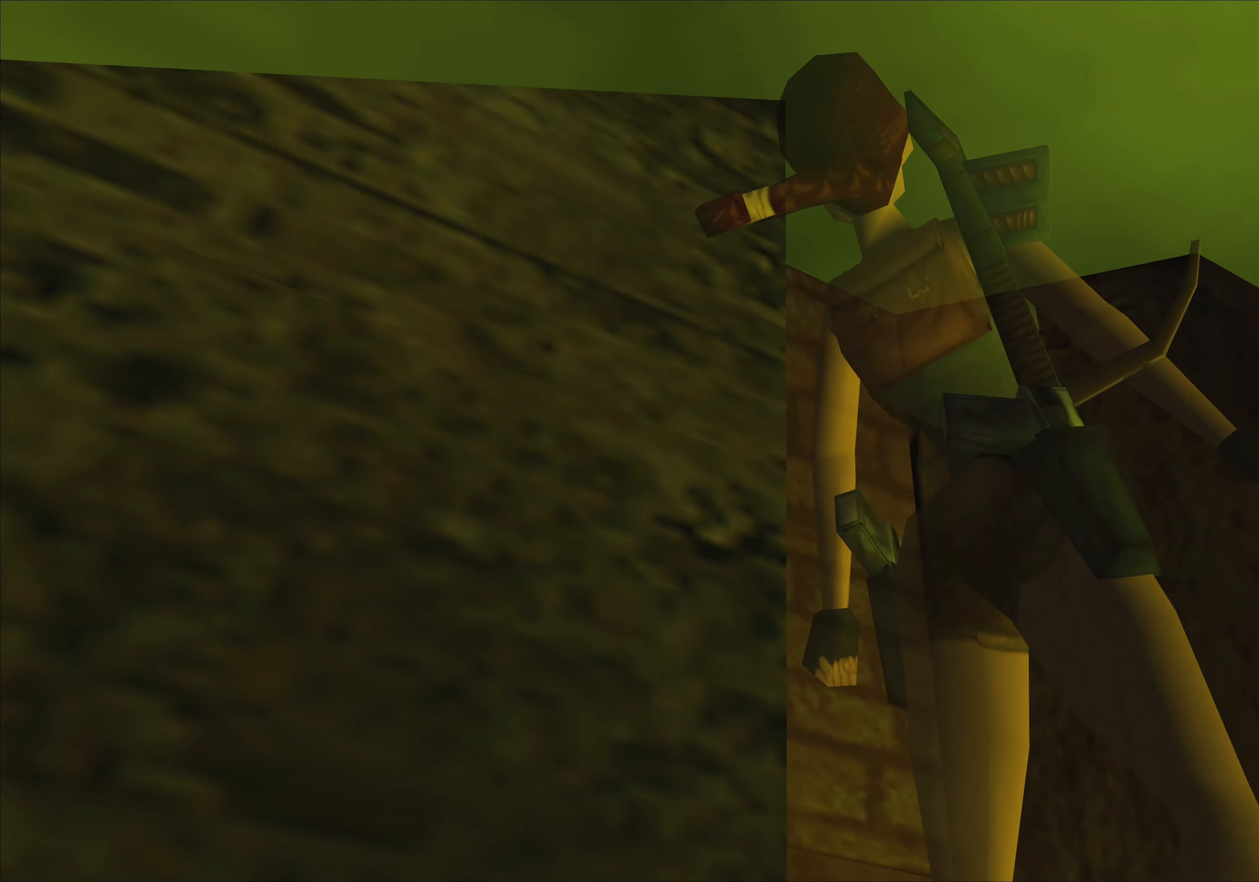
{"buttons": [], "left_stick": "center", "events": [[34, "left_stick", "up-right"], [367, "left_stick", "center"]]}
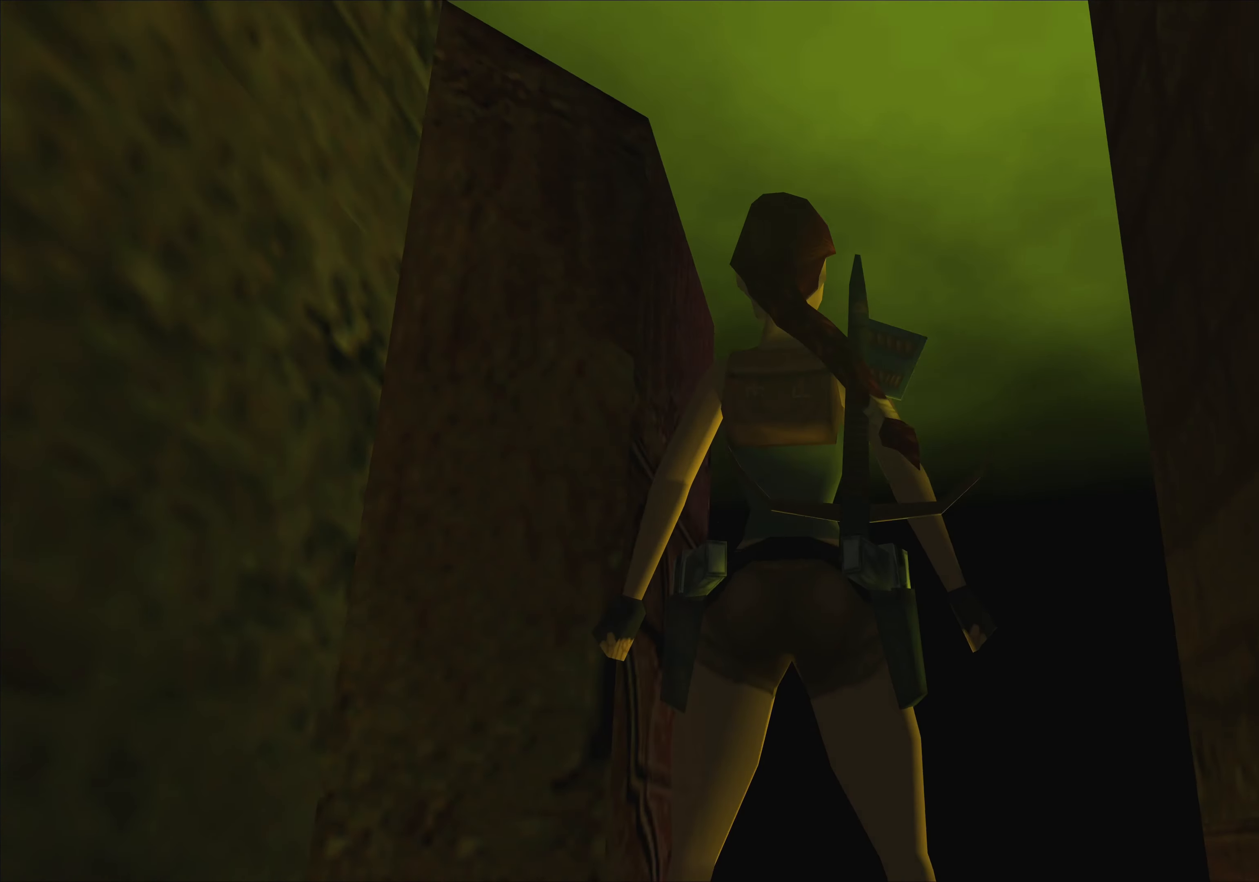
{"buttons": [], "left_stick": "up", "events": [[50, "left_stick", "up"]]}
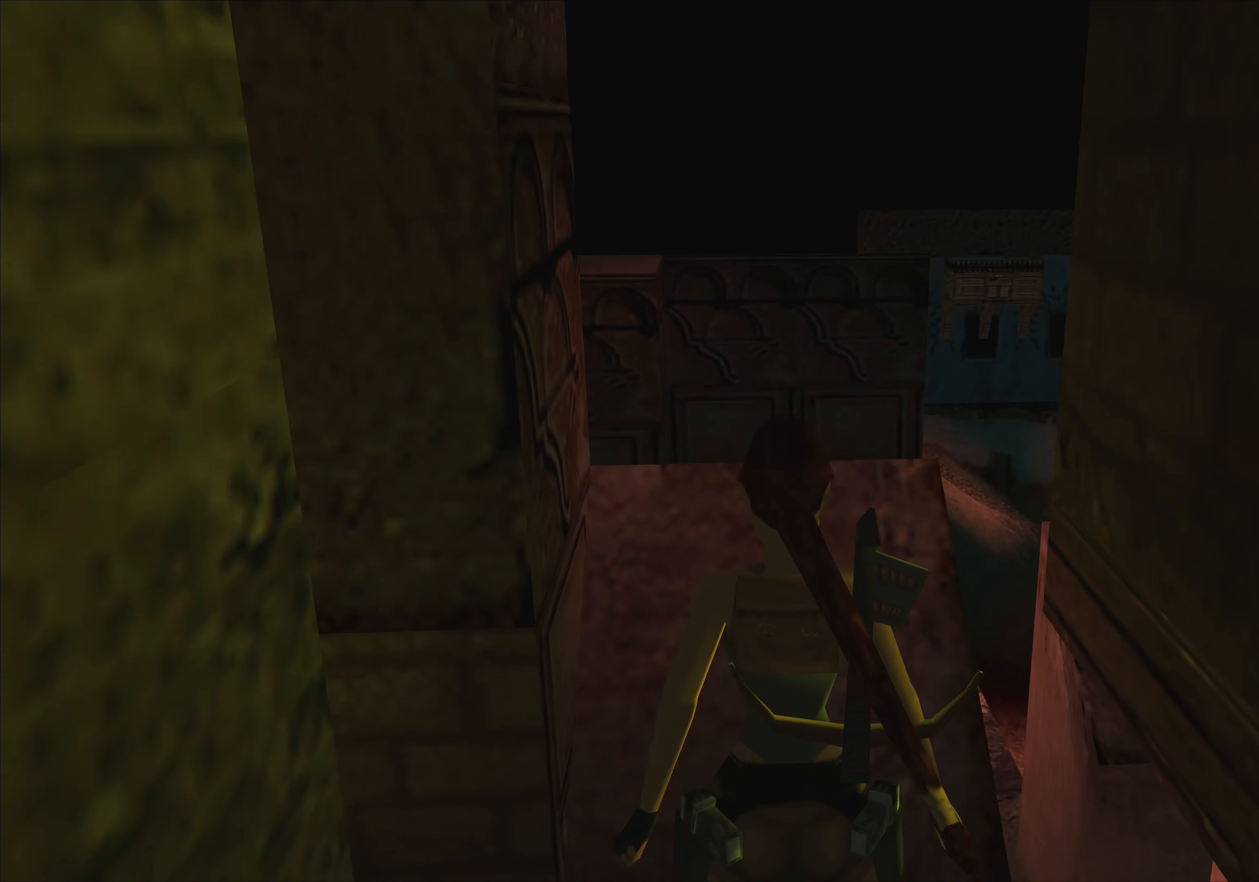
{"buttons": [], "left_stick": "center", "events": [[117, "left_stick", "center"]]}
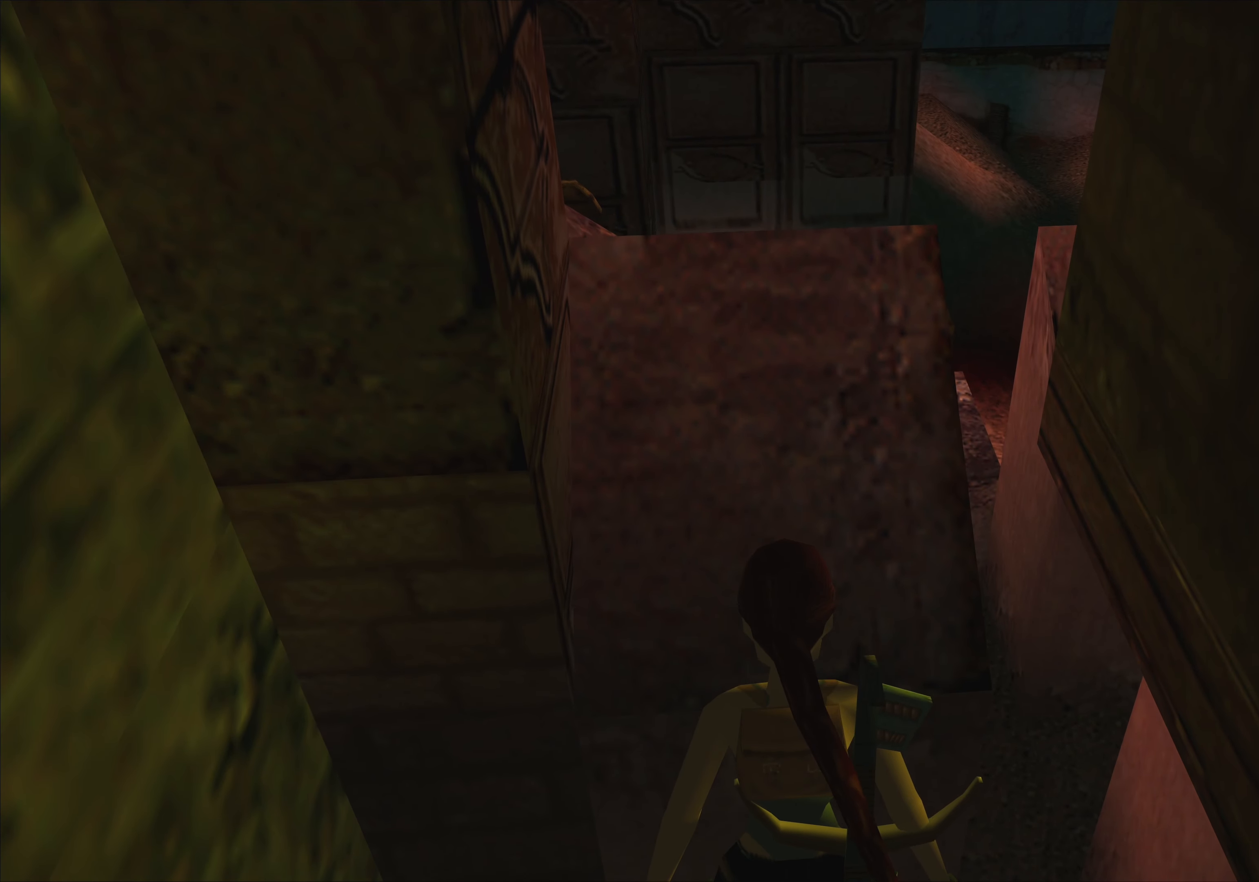
{"buttons": [], "left_stick": "center", "events": []}
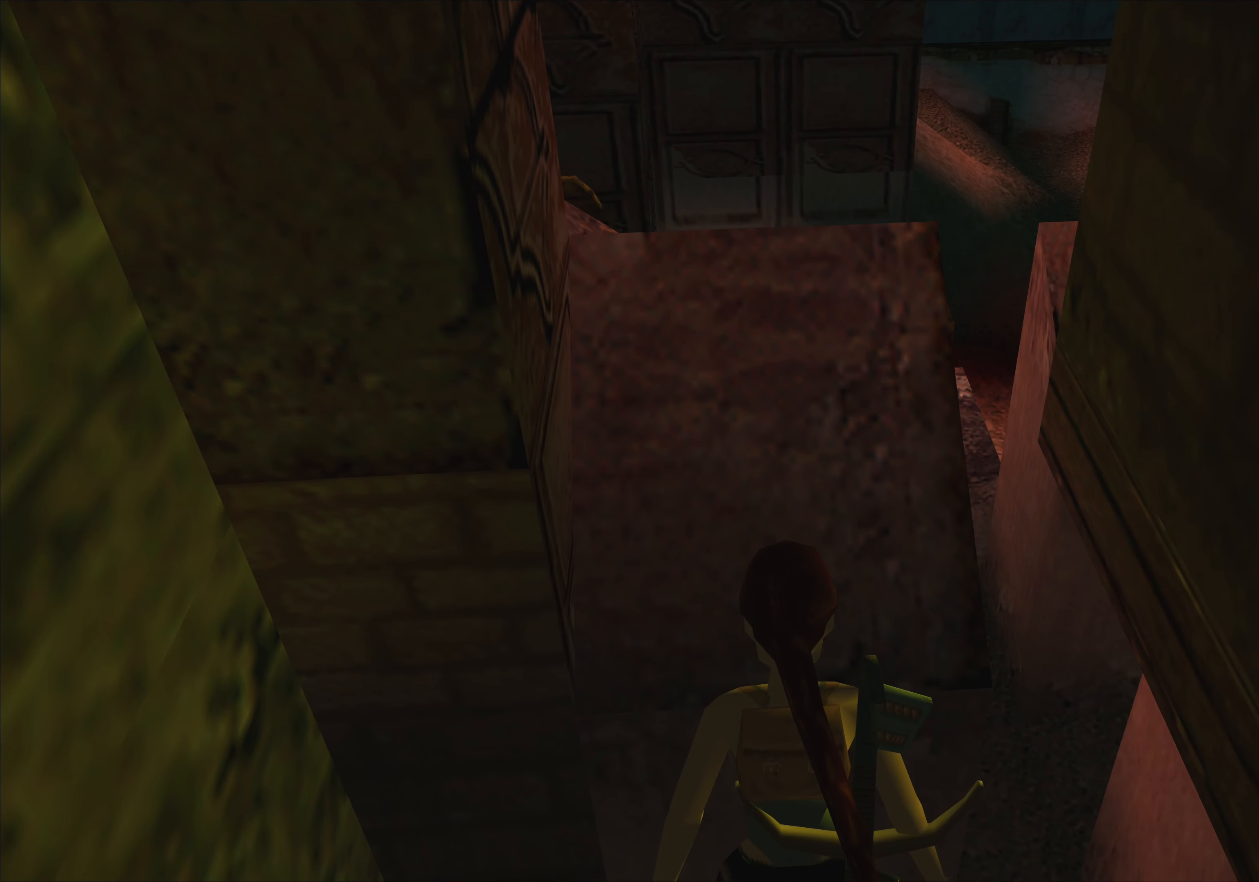
{"buttons": [], "left_stick": "down-left", "events": [[367, "left_stick", "down-left"]]}
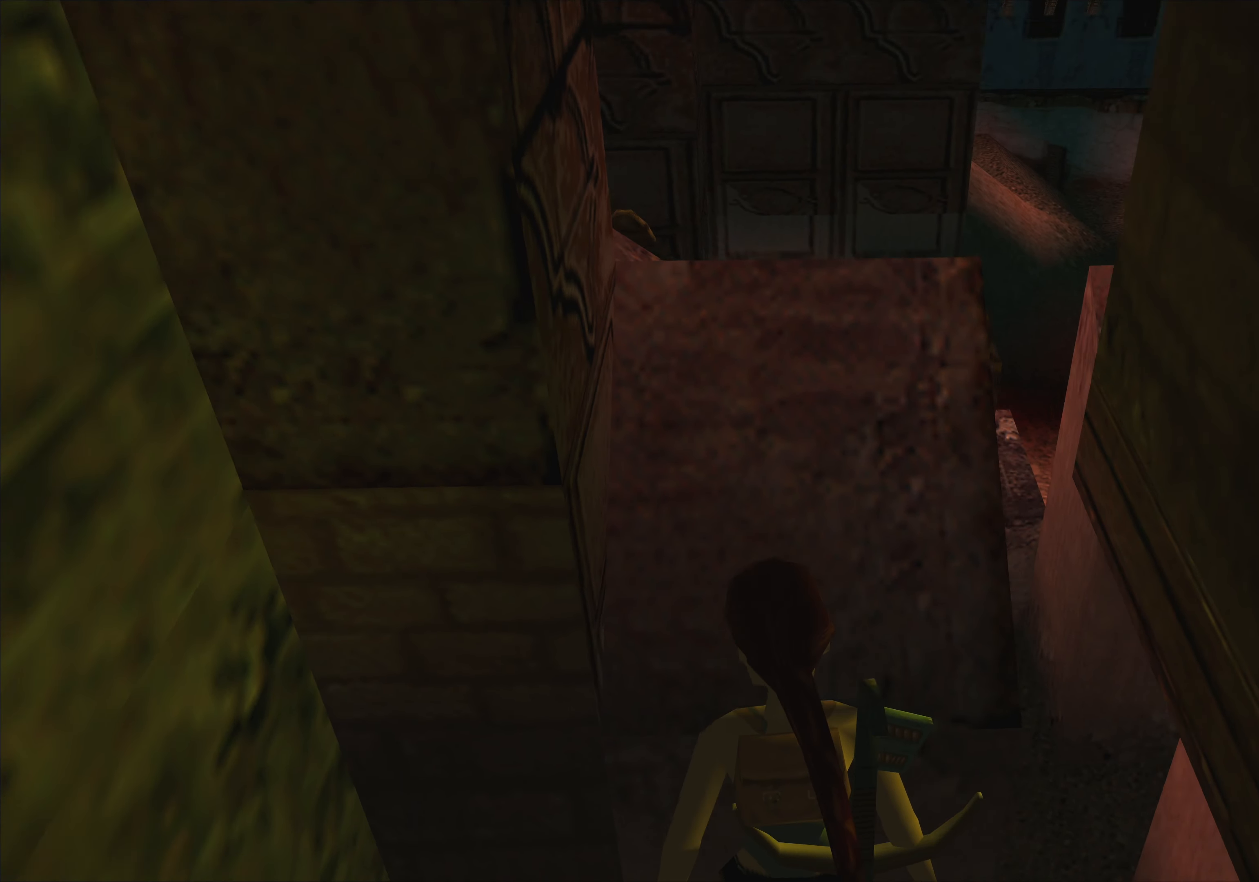
{"buttons": [], "left_stick": "center", "events": [[233, "left_stick", "down"], [466, "left_stick", "center"]]}
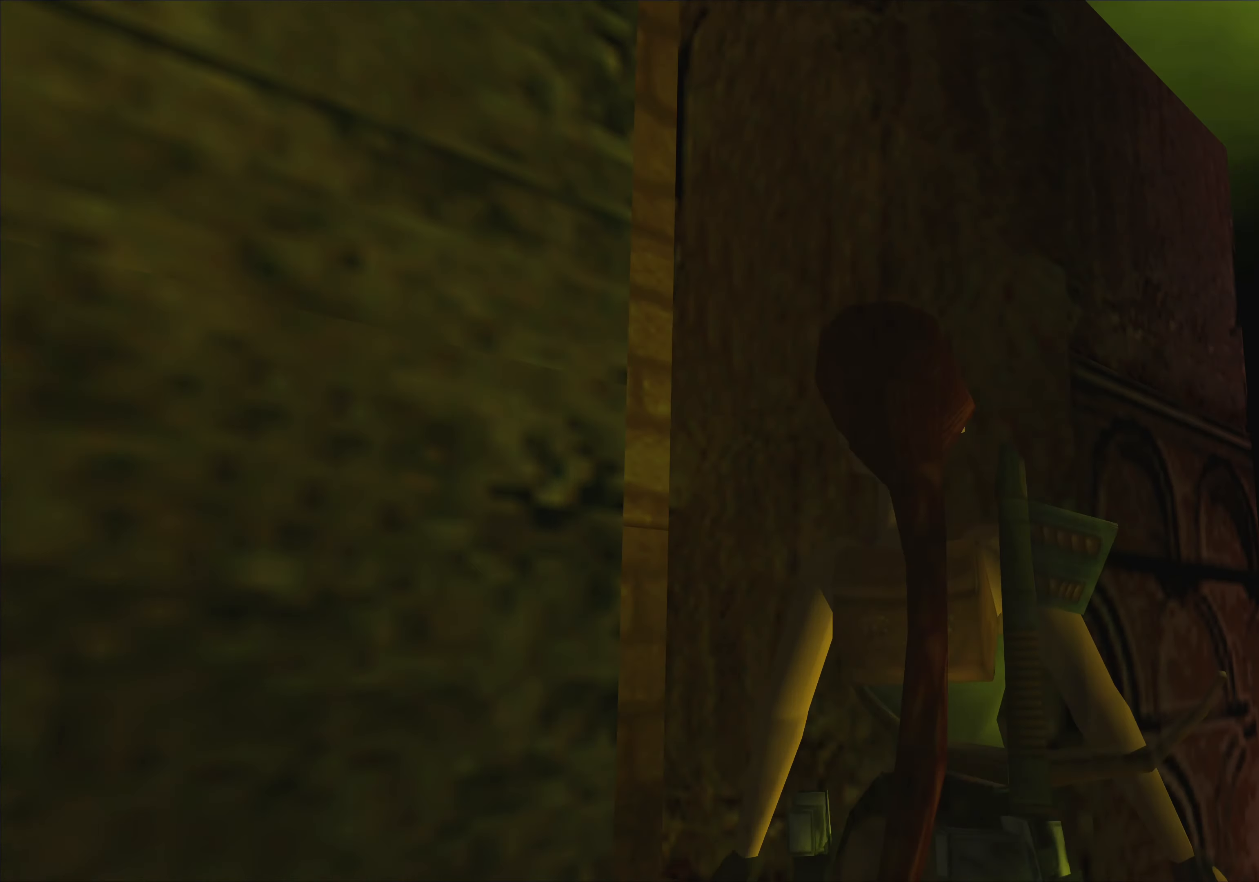
{"buttons": [], "left_stick": "center", "events": []}
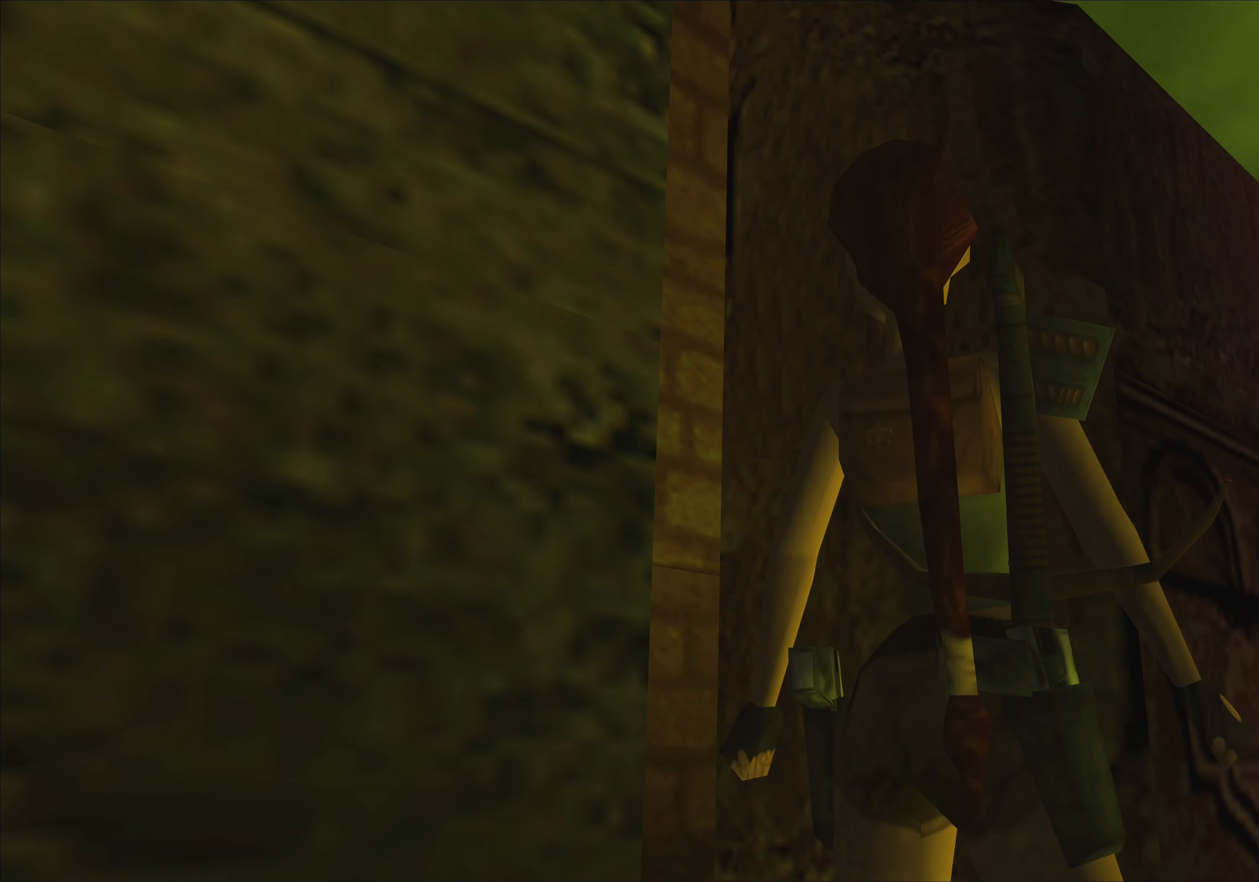
{"buttons": [], "left_stick": "left", "events": [[166, "left_stick", "left"]]}
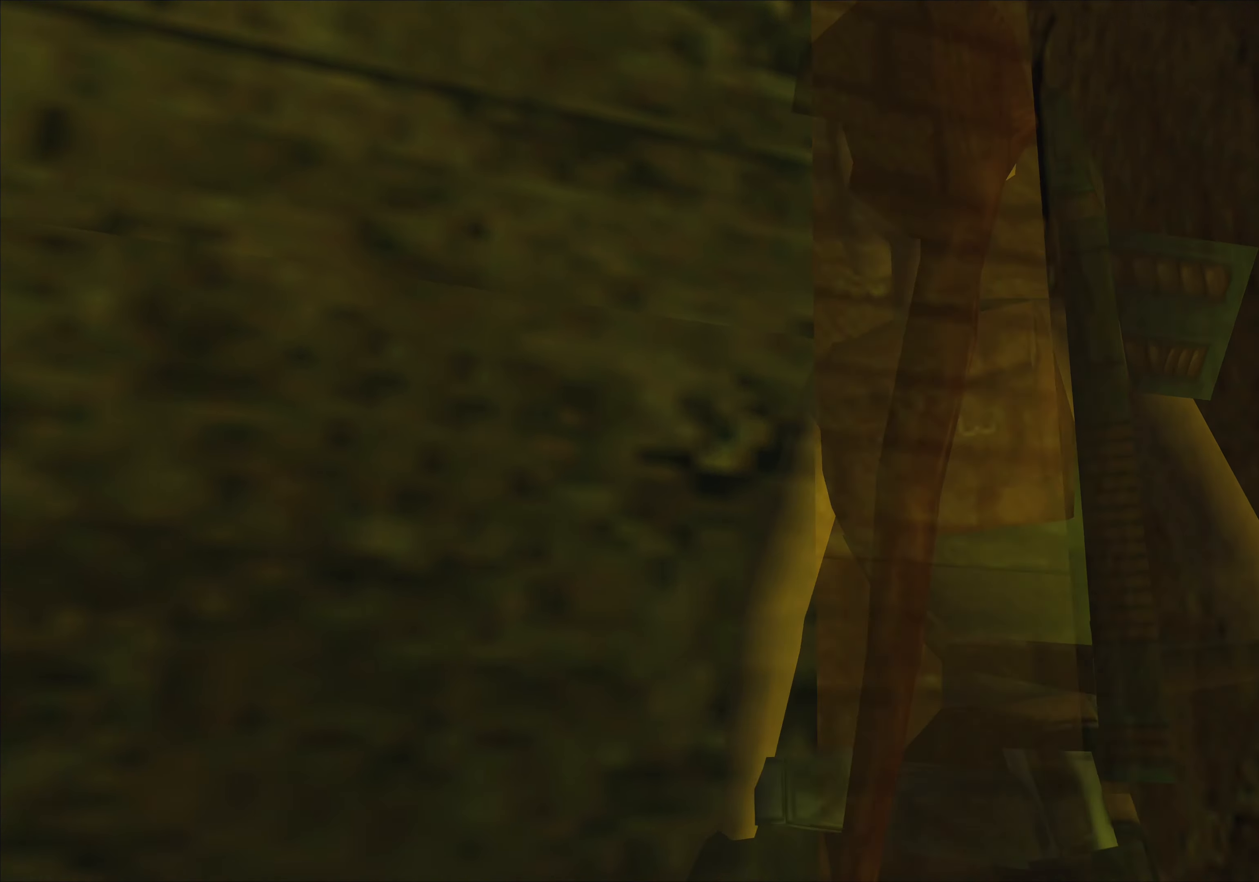
{"buttons": [], "left_stick": "down", "events": [[100, "left_stick", "center"], [300, "left_stick", "down"]]}
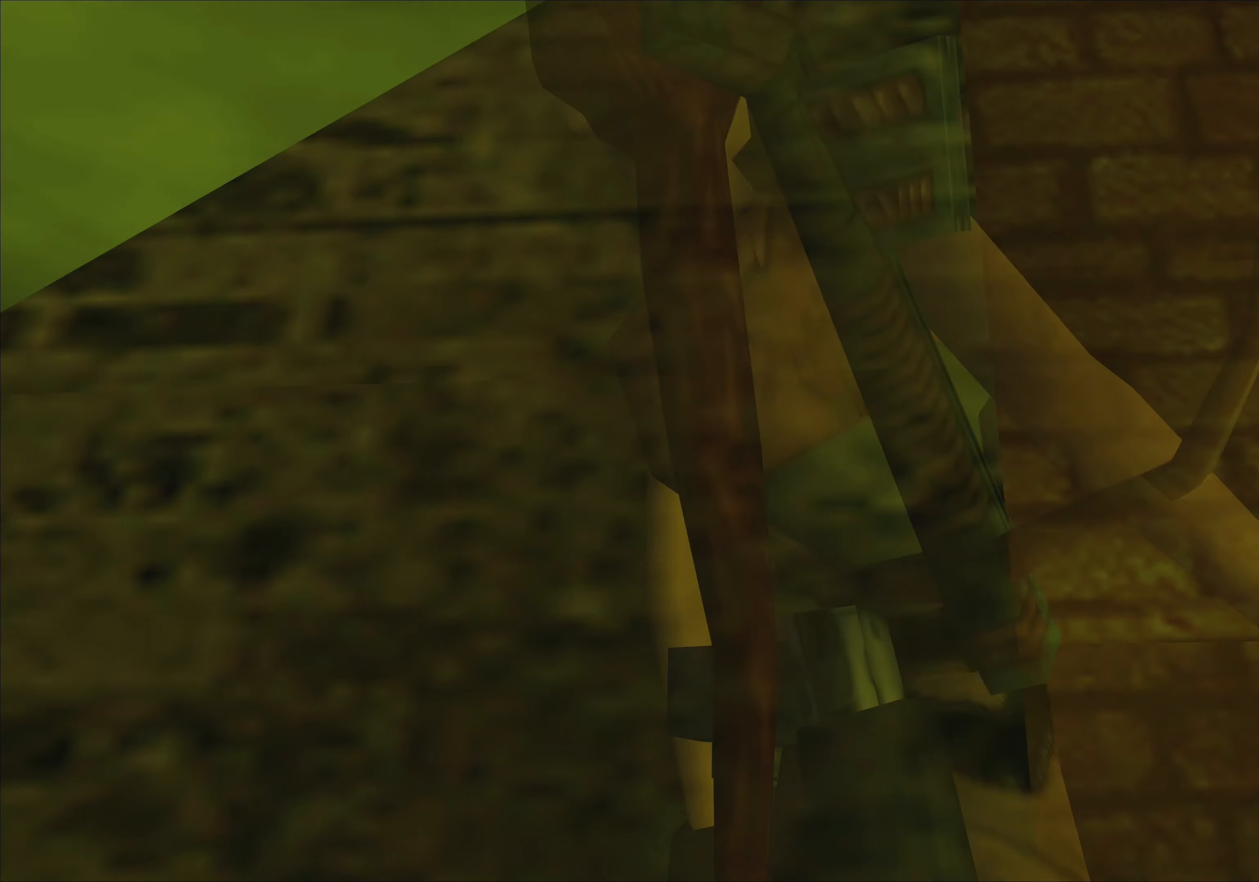
{"buttons": [], "left_stick": "center", "events": [[250, "left_stick", "center"]]}
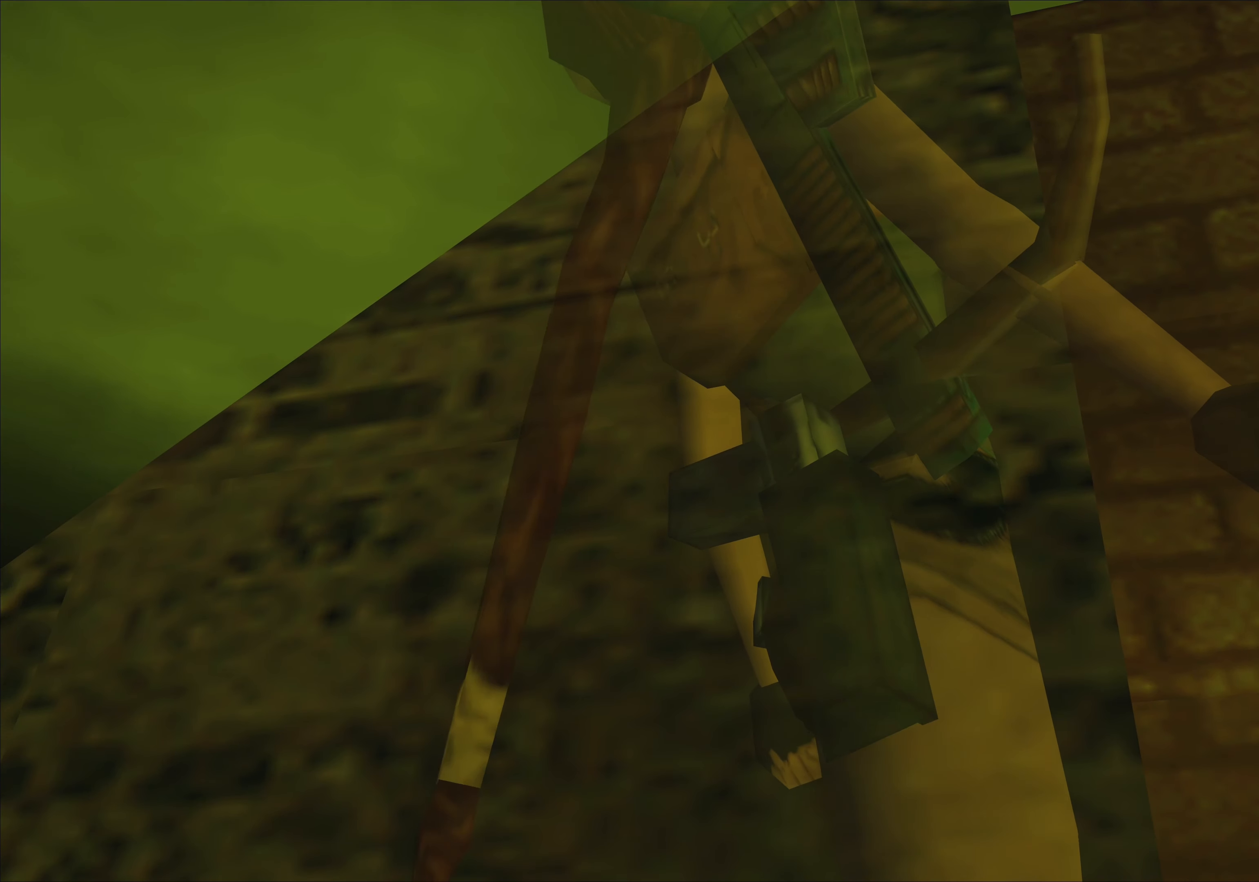
{"buttons": [], "left_stick": "center", "events": [[166, "left_stick", "down-right"], [483, "left_stick", "center"]]}
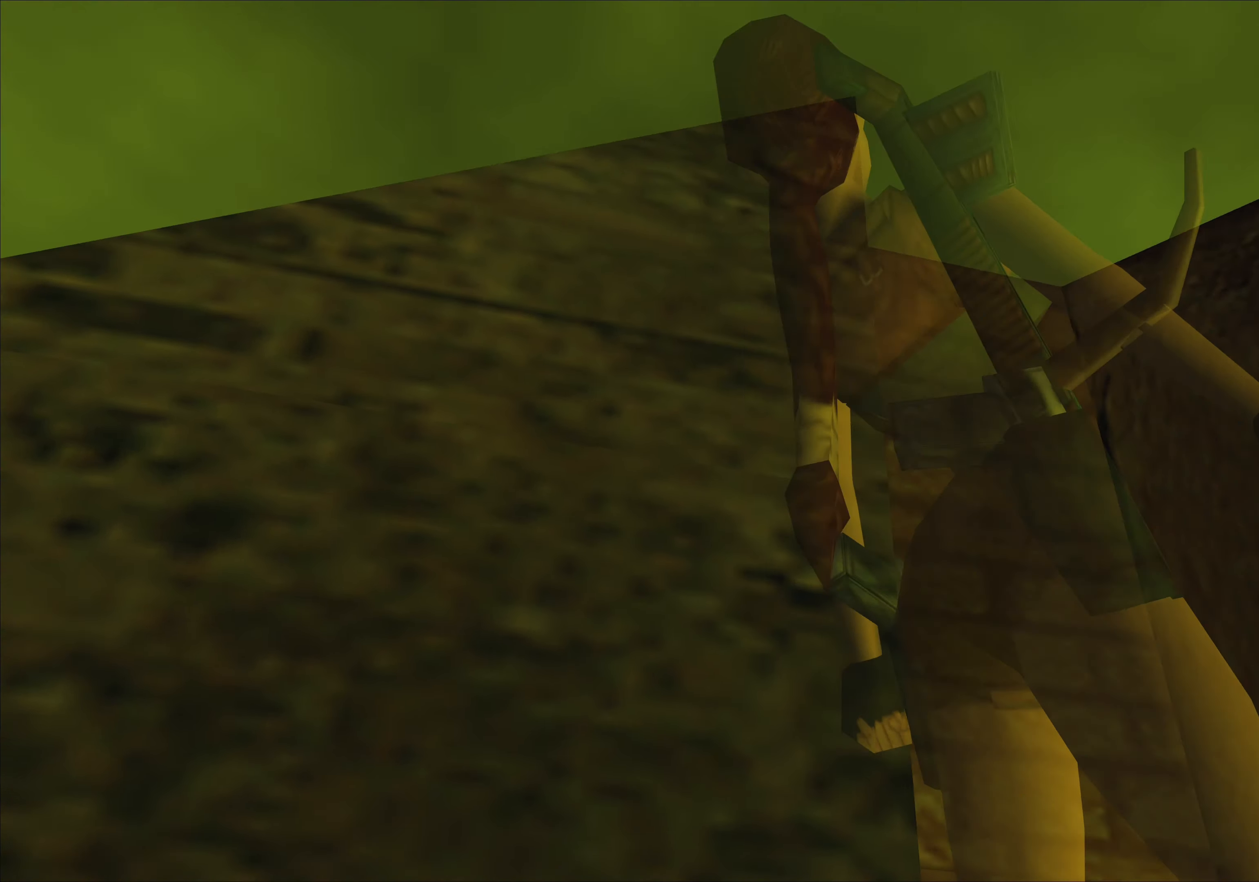
{"buttons": [], "left_stick": "up", "events": [[366, "left_stick", "up"]]}
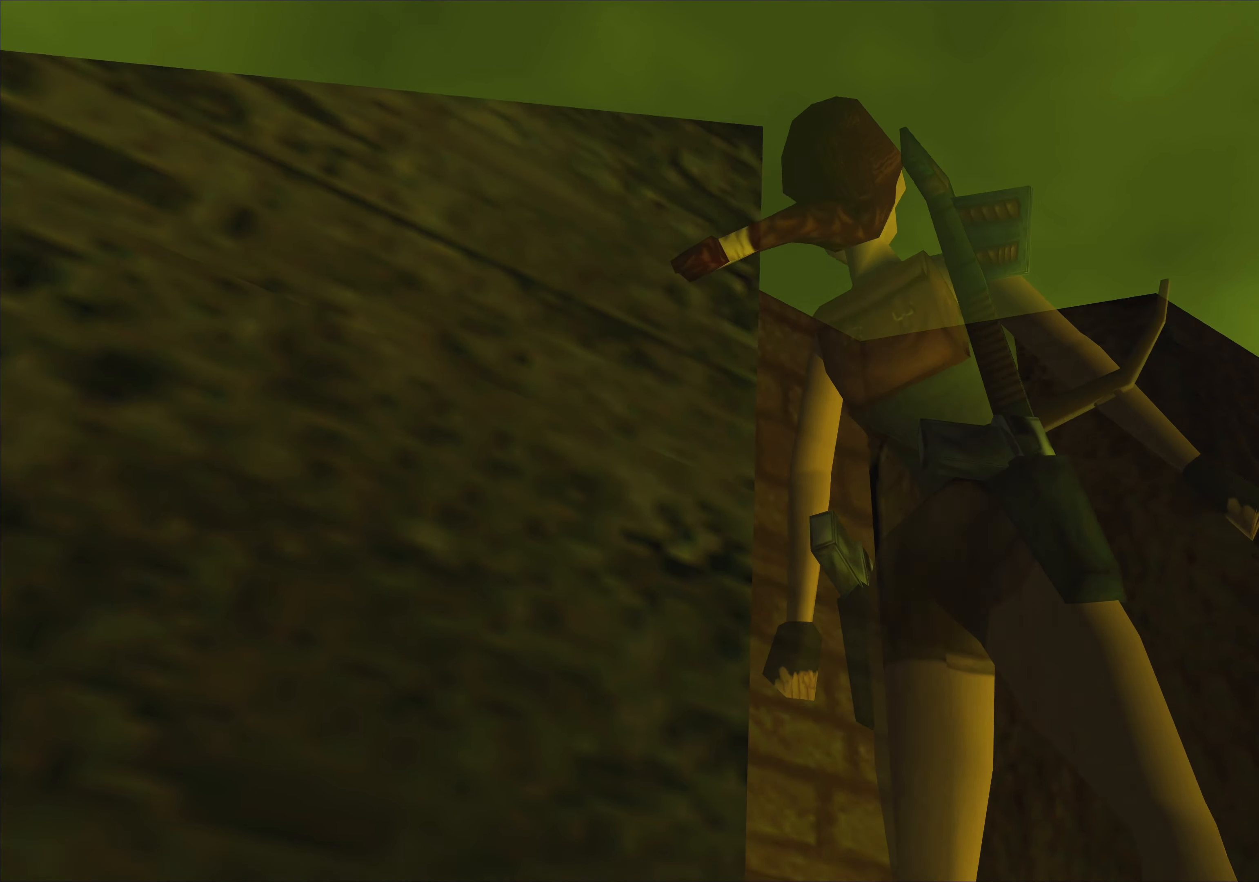
{"buttons": [], "left_stick": "up-right", "events": [[266, "left_stick", "up-right"]]}
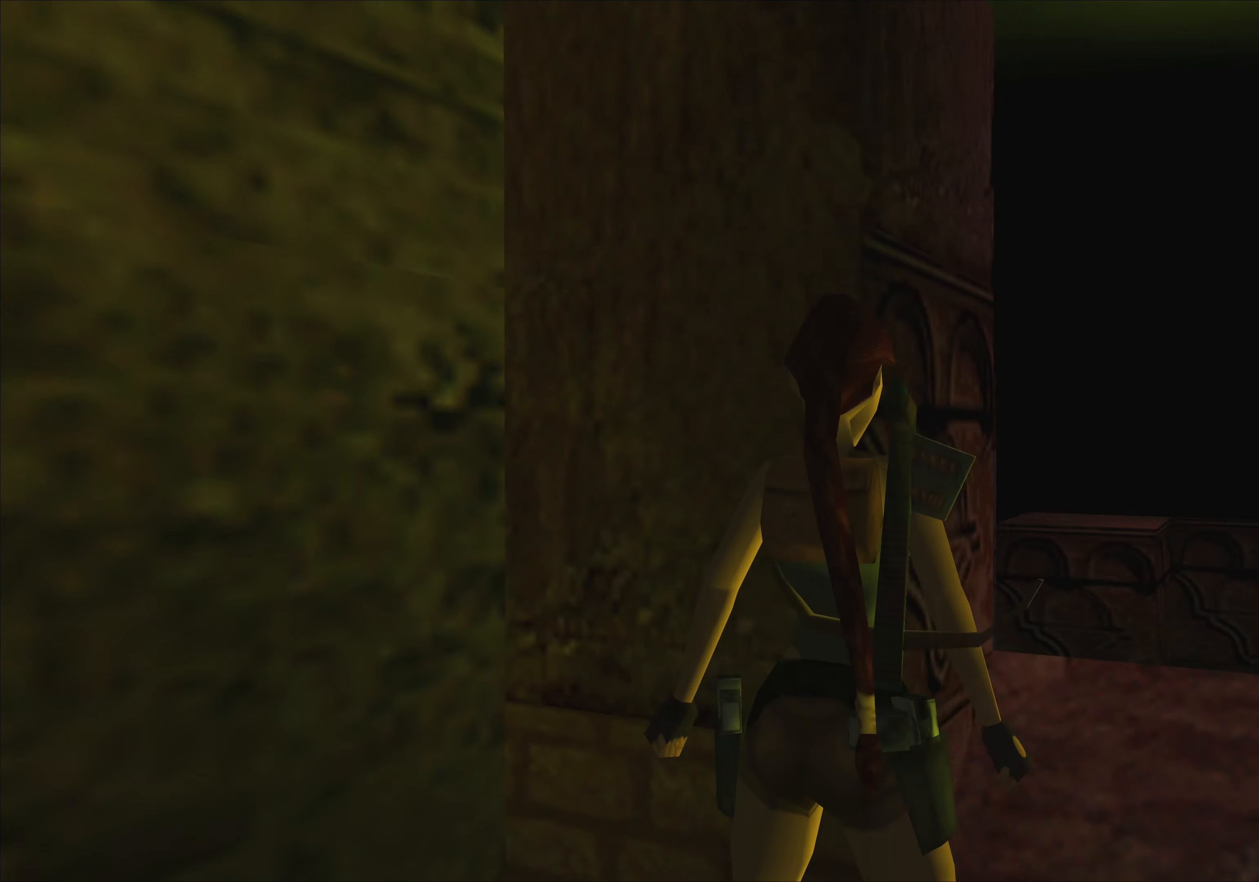
{"buttons": [], "left_stick": "down-right", "events": [[33, "left_stick", "down-right"]]}
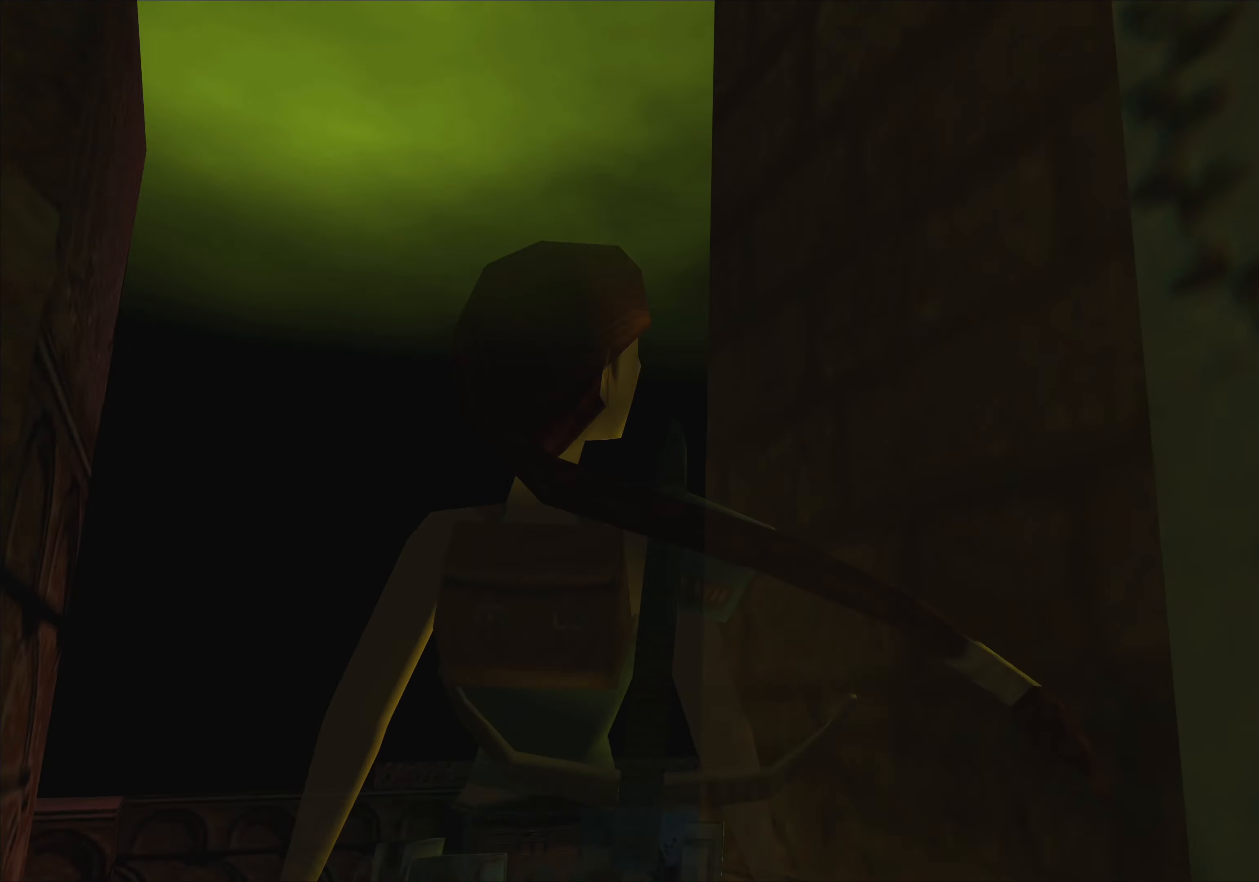
{"buttons": [], "left_stick": "center", "events": [[266, "left_stick", "center"]]}
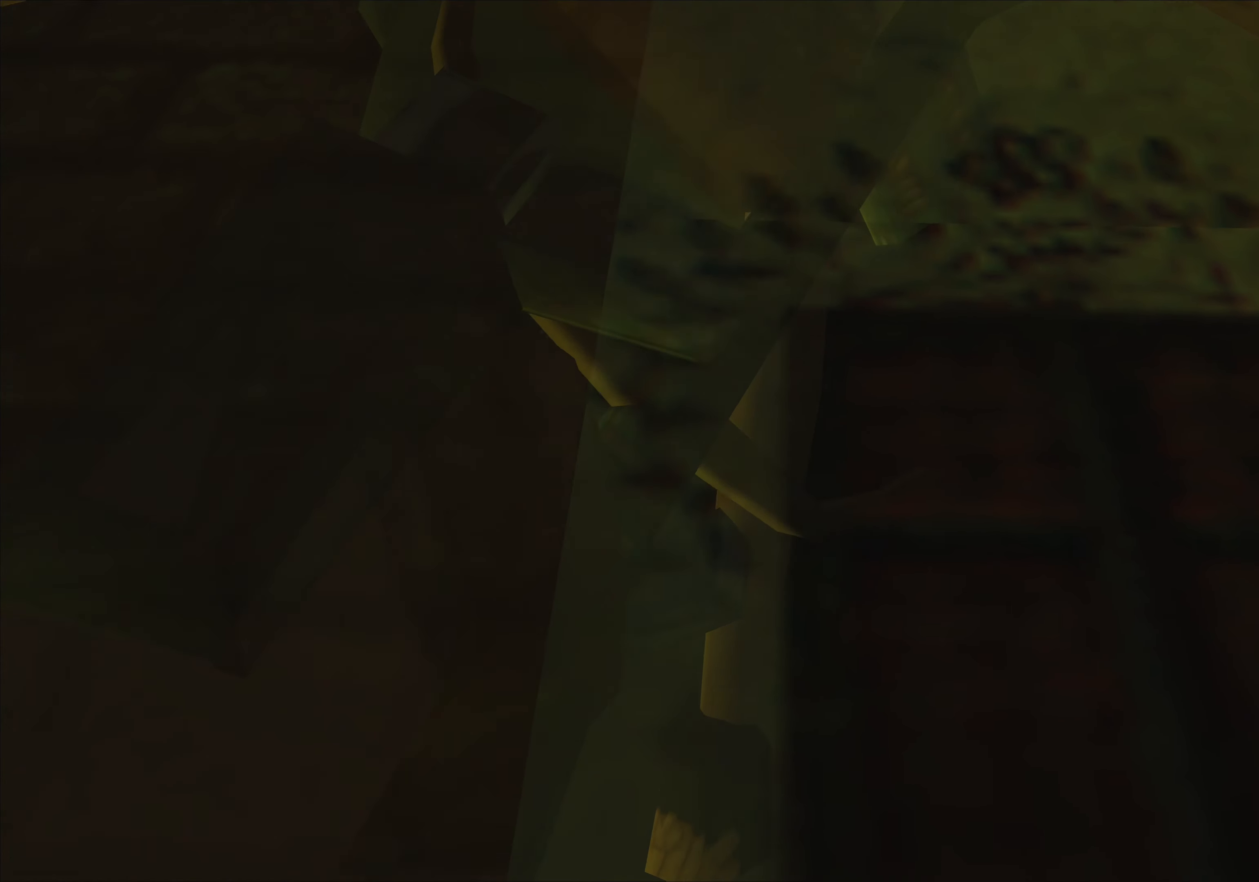
{"buttons": [], "left_stick": "left", "events": [[300, "left_stick", "left"]]}
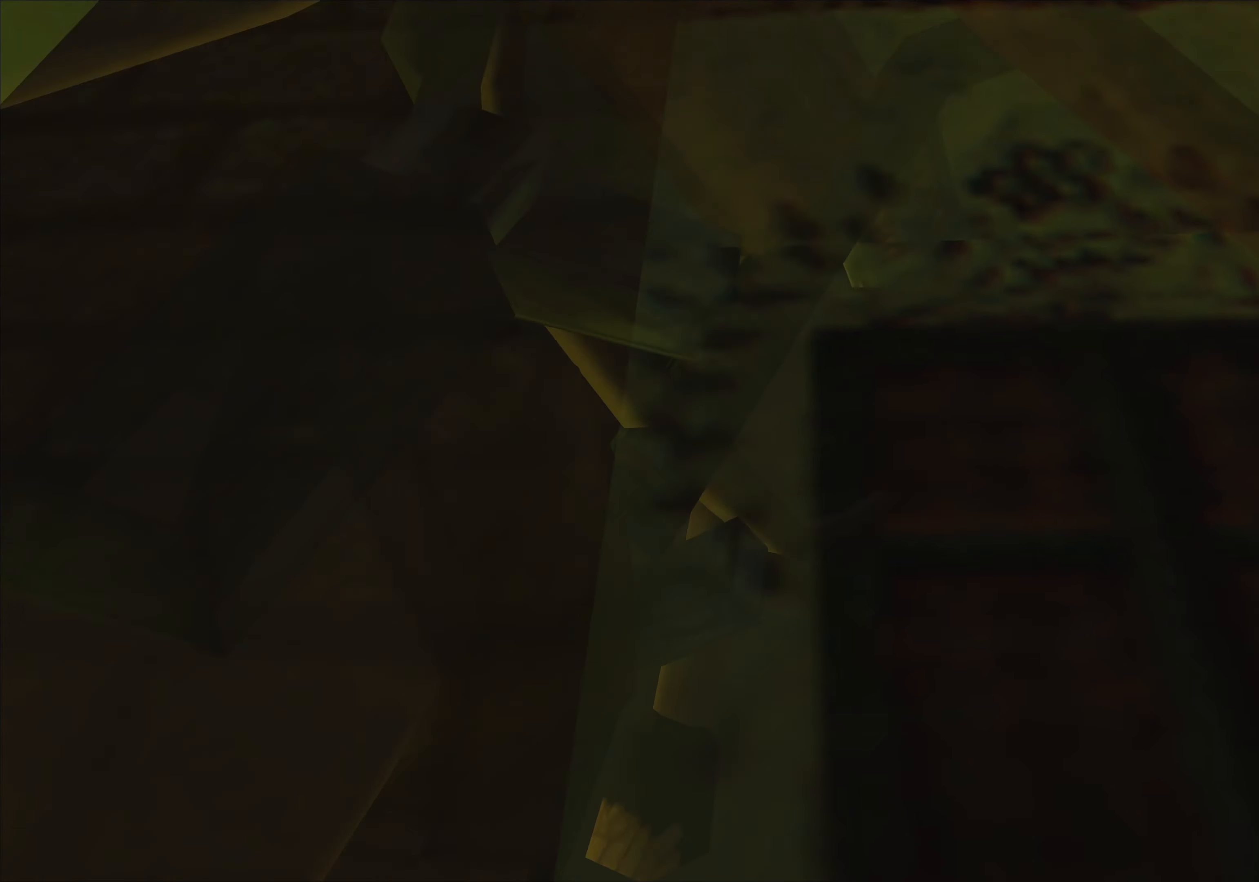
{"buttons": [], "left_stick": "center", "events": [[267, "left_stick", "center"]]}
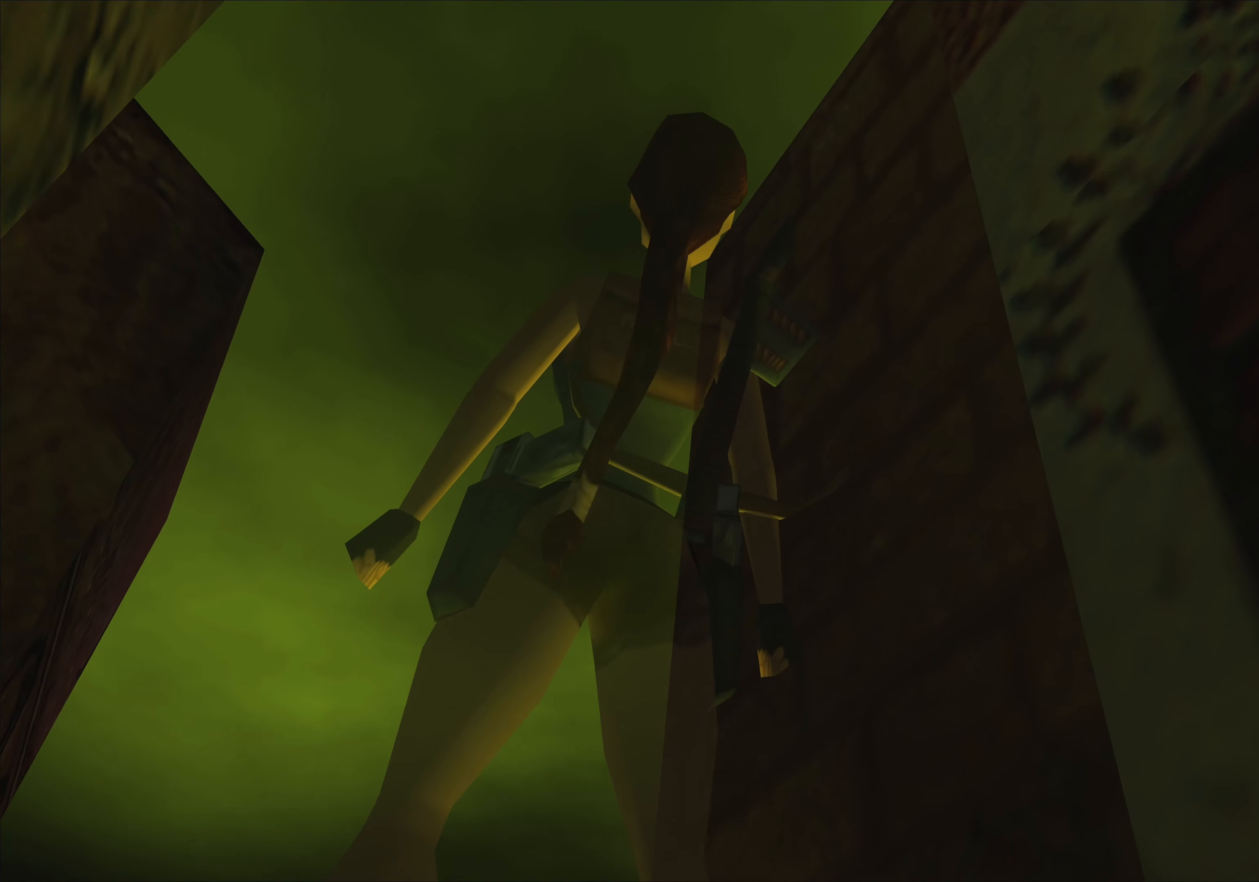
{"buttons": [], "left_stick": "center", "events": []}
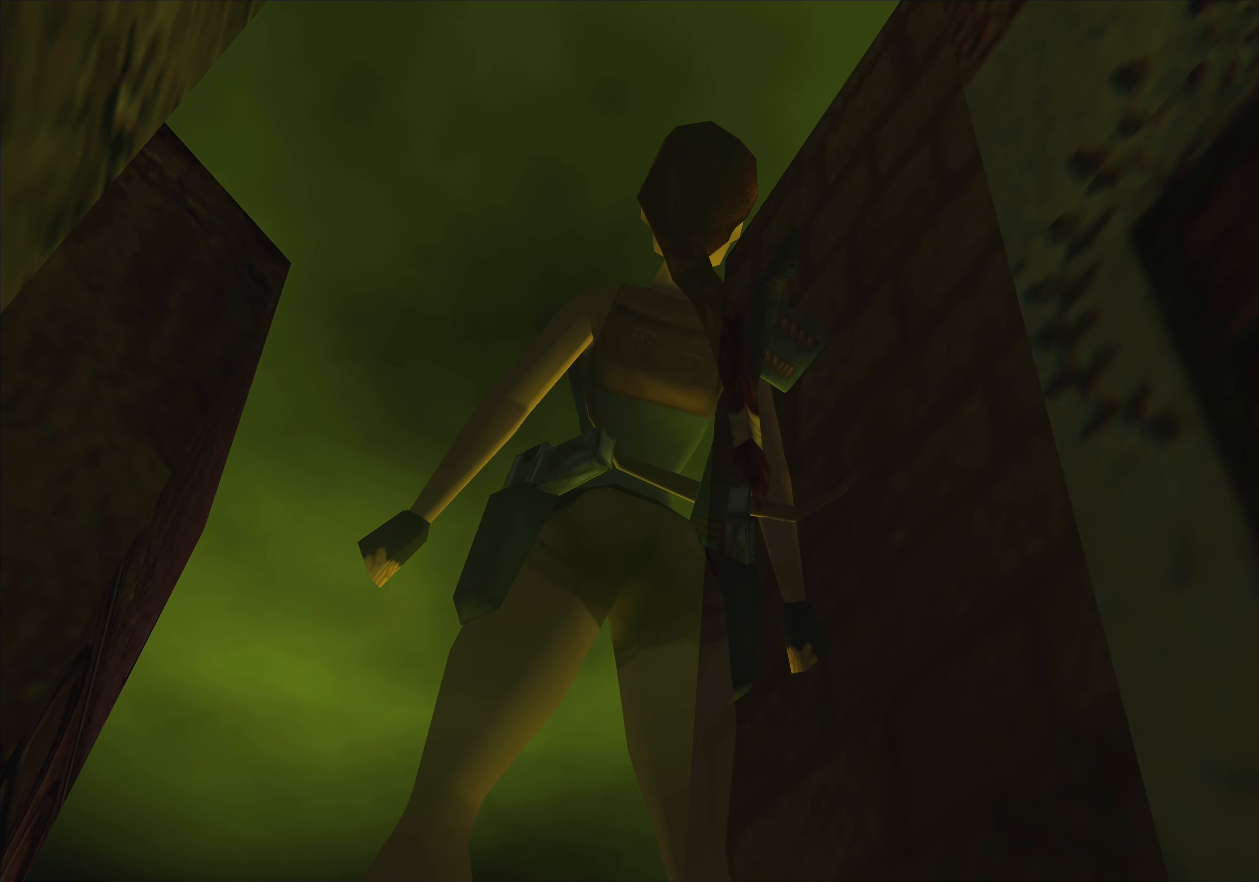
{"buttons": [], "left_stick": "up", "events": [[67, "left_stick", "up"]]}
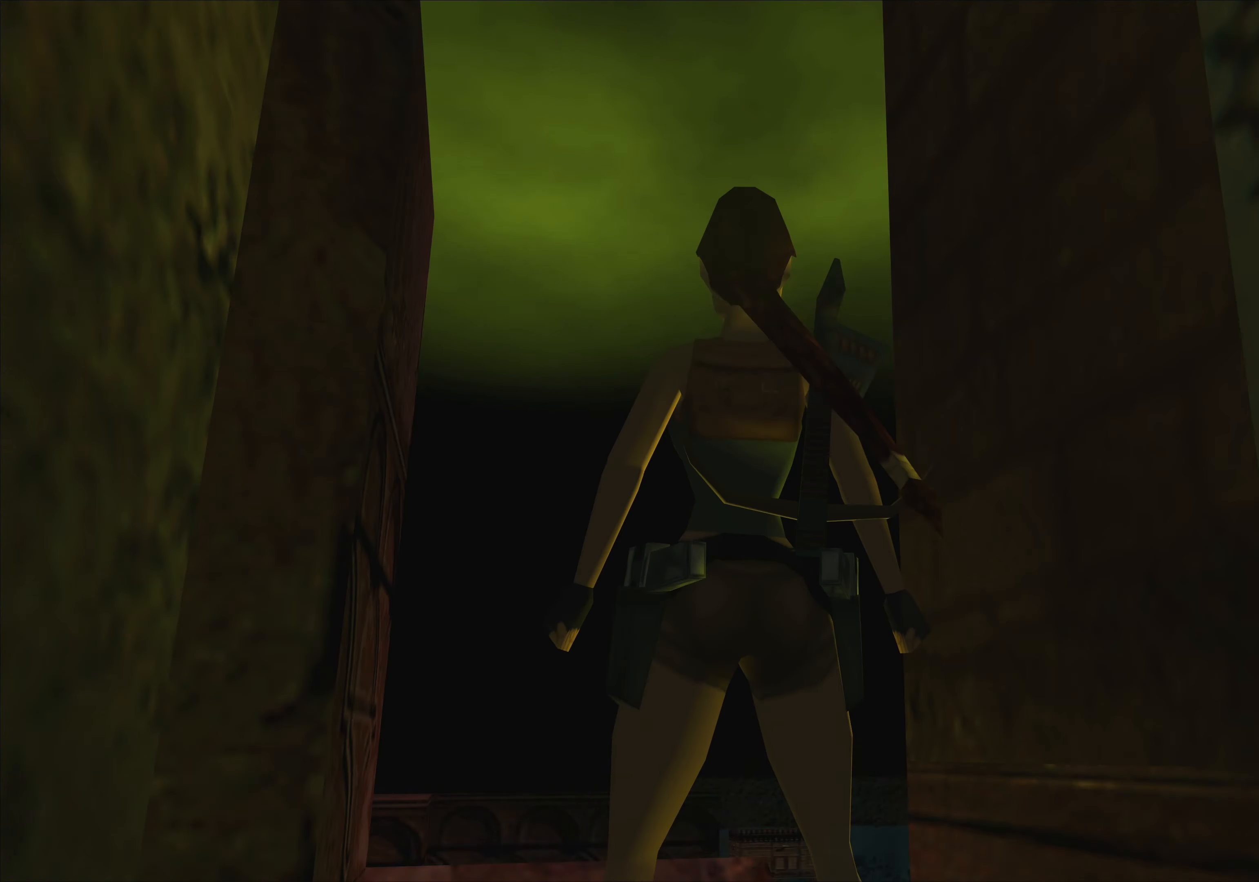
{"buttons": [], "left_stick": "center", "events": [[383, "left_stick", "center"]]}
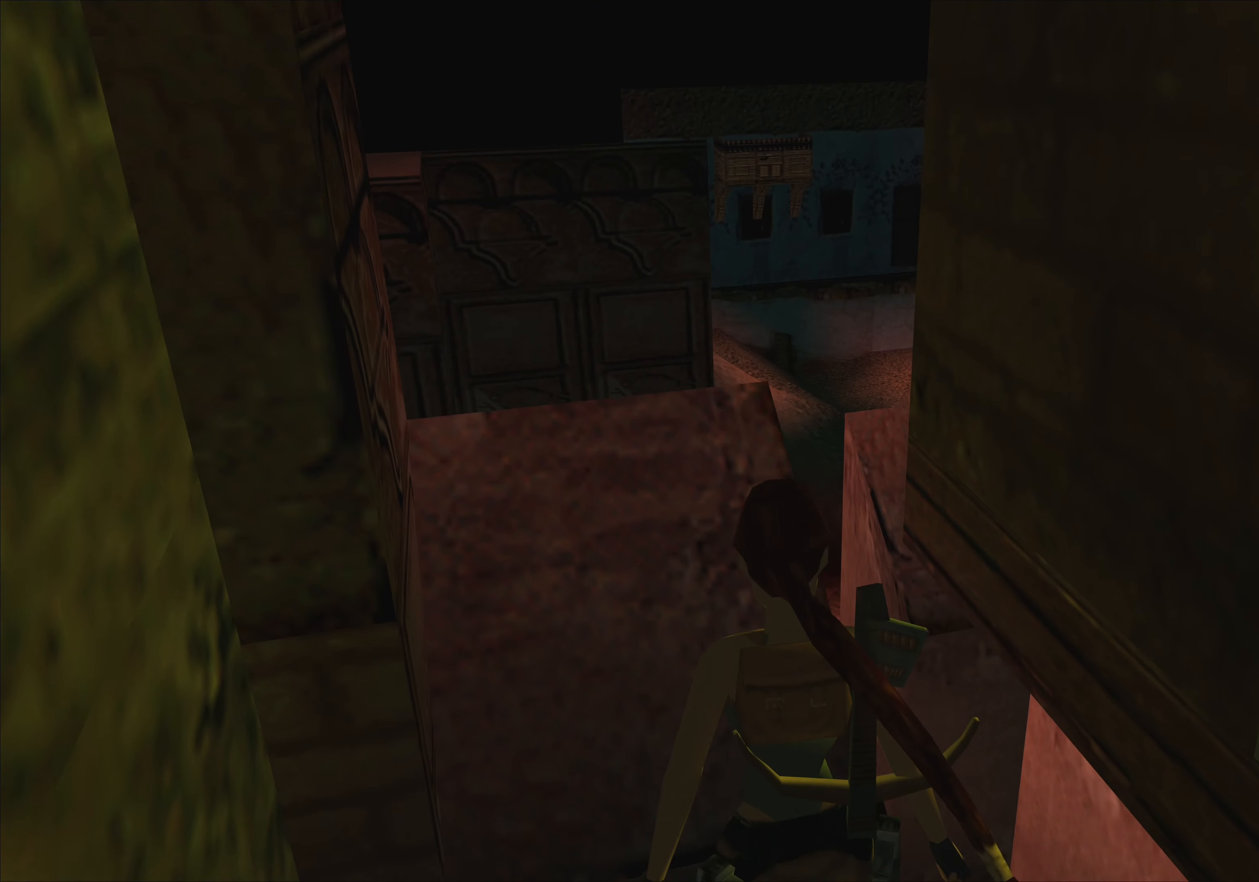
{"buttons": [], "left_stick": "up", "events": [[383, "left_stick", "up"]]}
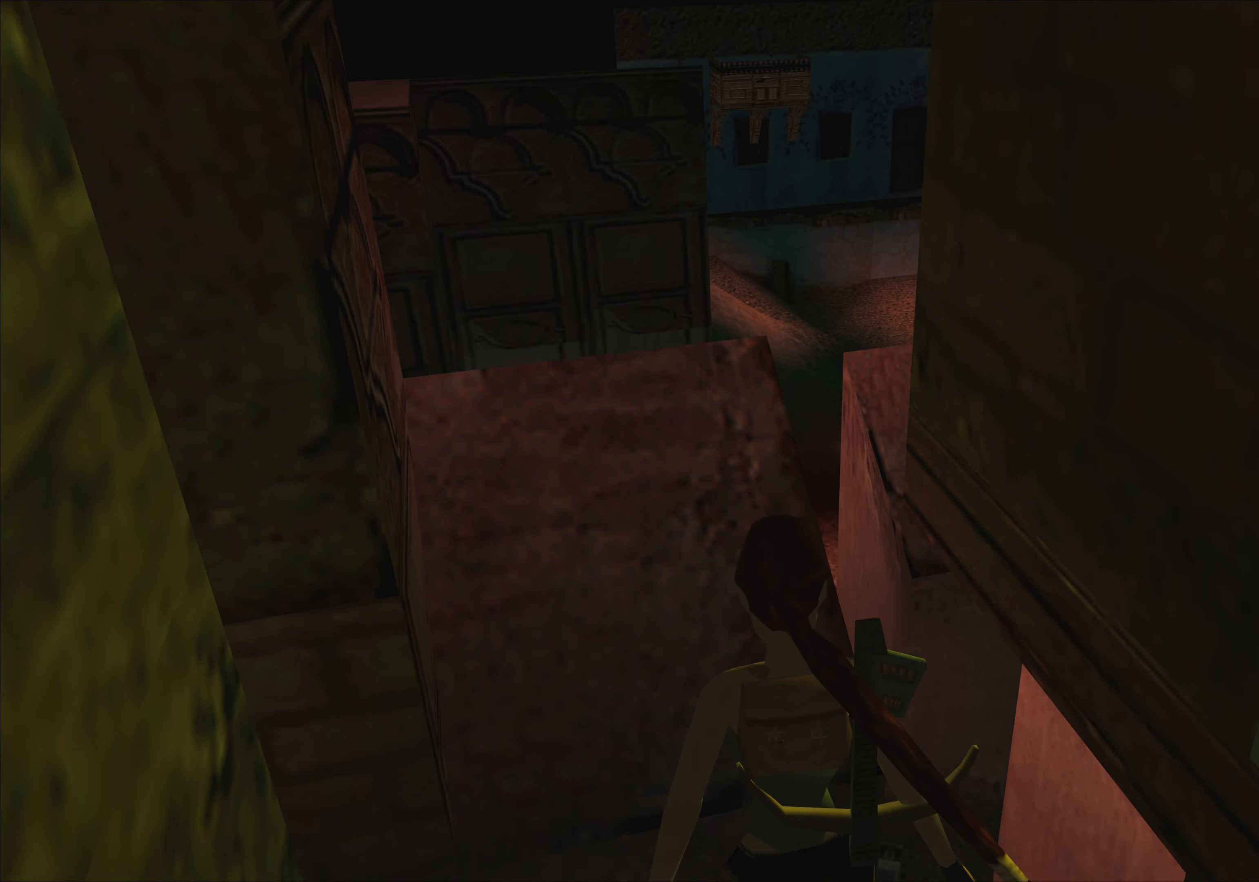
{"buttons": [], "left_stick": "up", "events": []}
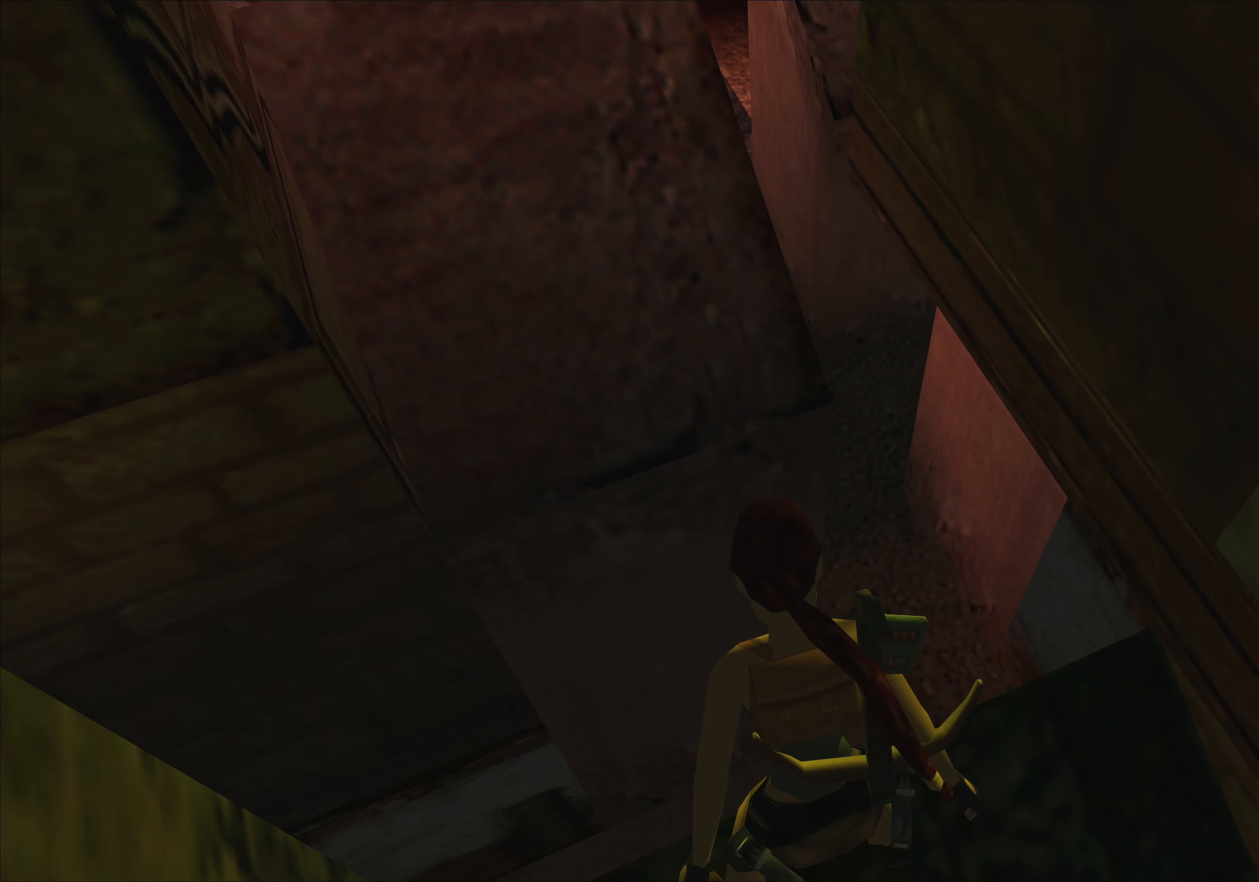
{"buttons": [], "left_stick": "center", "events": [[433, "left_stick", "center"]]}